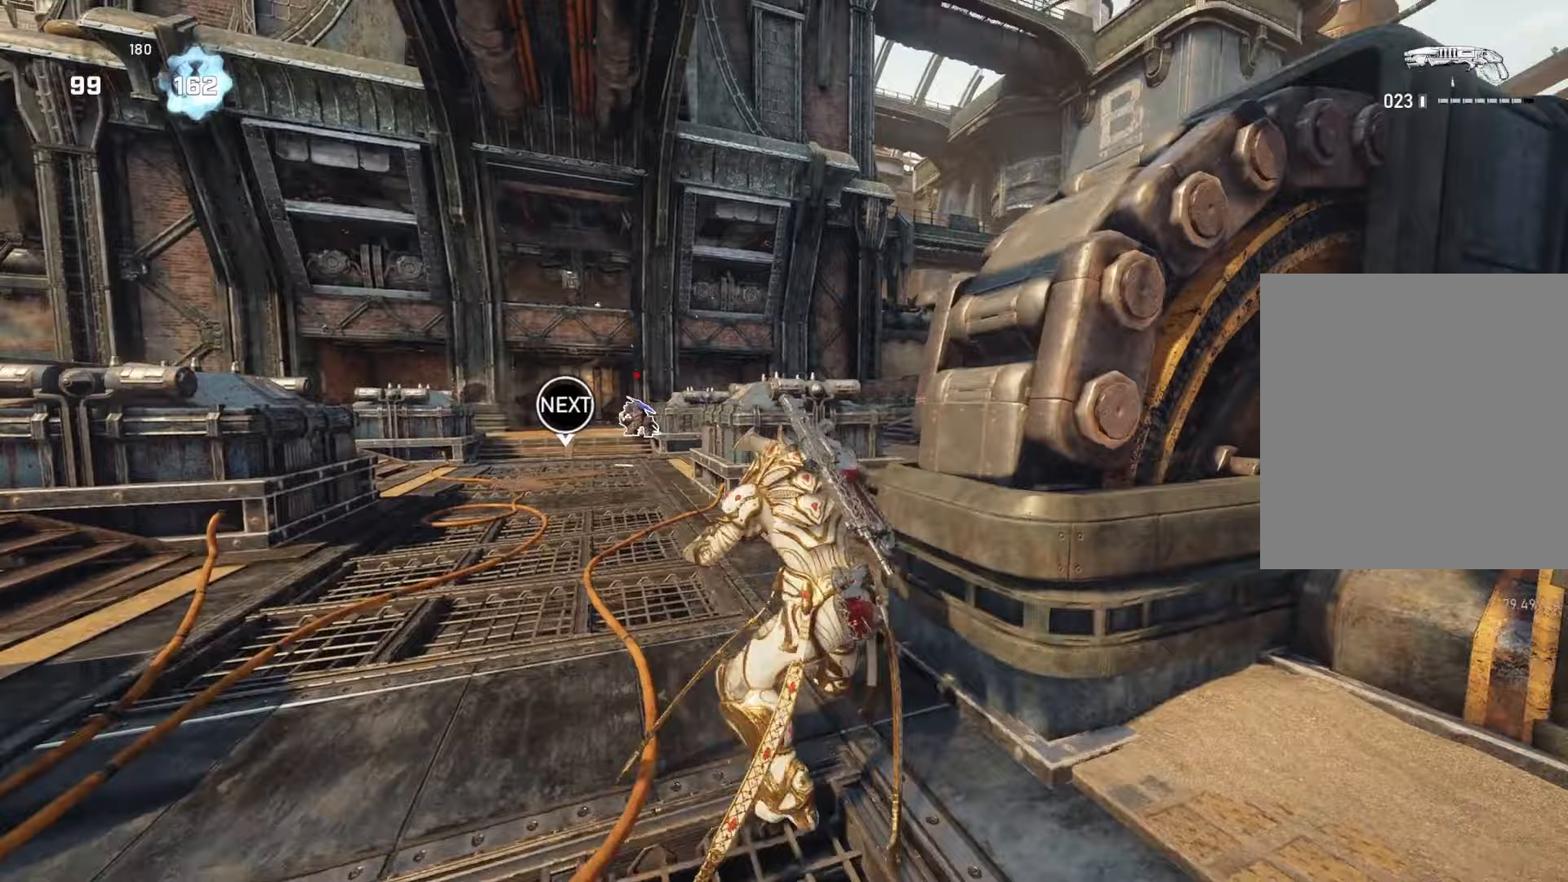
Gameplay with a controller (Xbox layout); each line is a JSON object with the inputs held at the frame after it. "events" lists button and stick changes between this image and that frame as [ms after this image, input, new state], when the widget could be followed in between.
{"buttons": ["L1"], "left_stick": "up", "right_stick": "center", "events": [[100, "L1", "down"], [100, "right_stick", "down-right"], [183, "left_stick", "up"], [250, "right_stick", "center"]]}
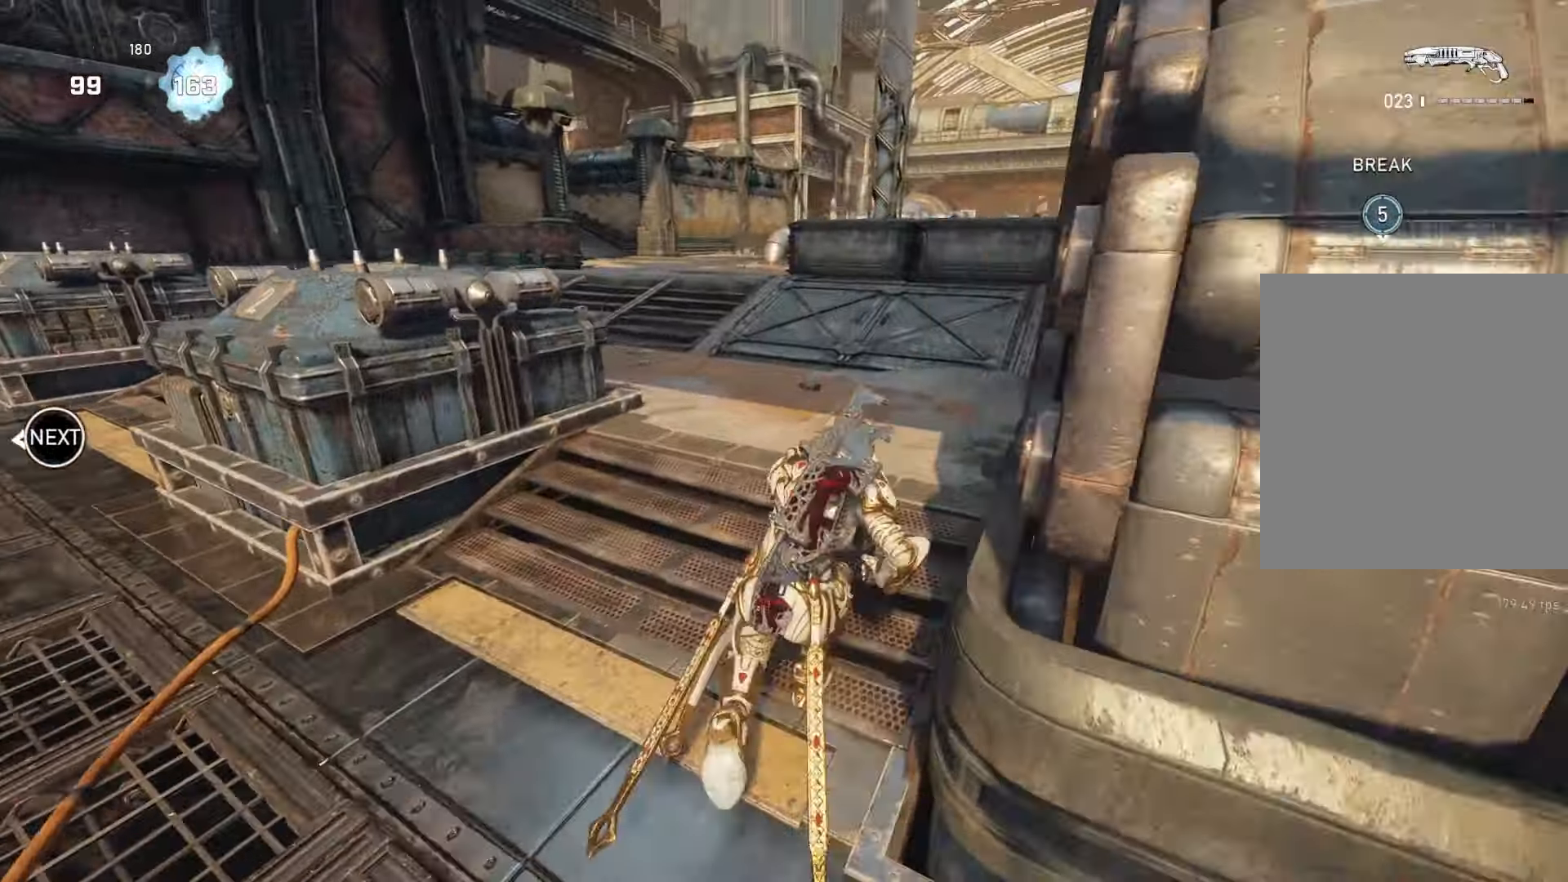
{"buttons": ["L1"], "left_stick": "up", "right_stick": "center", "events": [[33, "DPAD_RIGHT", "down"], [33, "L1", "up"], [67, "DPAD_RIGHT", "up"], [133, "L1", "down"], [167, "right_stick", "down"], [233, "right_stick", "center"], [350, "A", "down"], [500, "A", "up"]]}
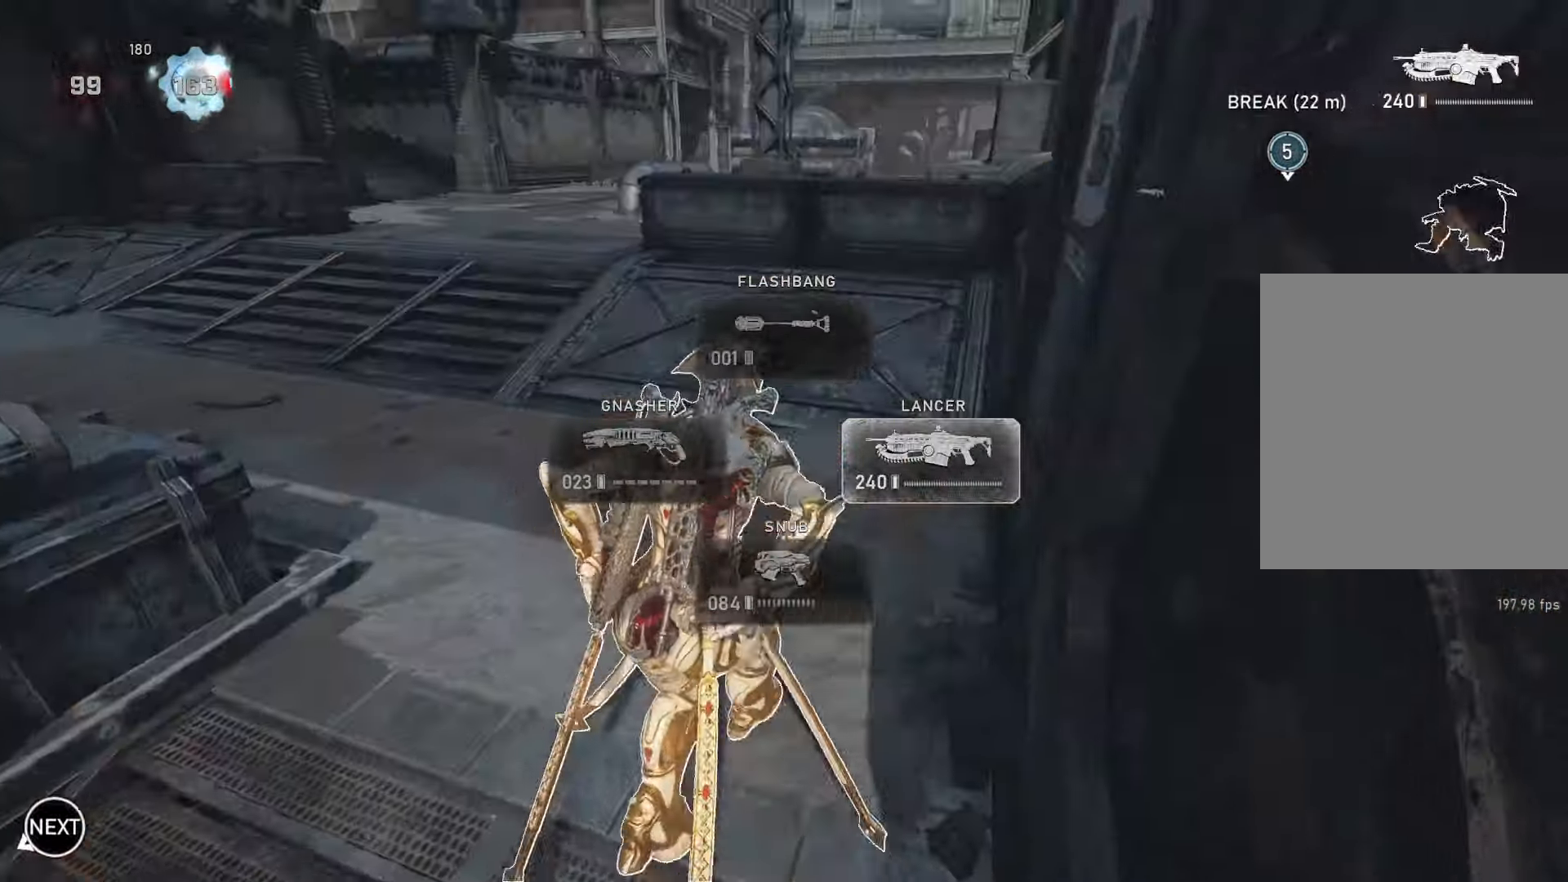
{"buttons": ["L1"], "left_stick": "up", "right_stick": "center", "events": [[300, "A", "down"], [350, "A", "up"]]}
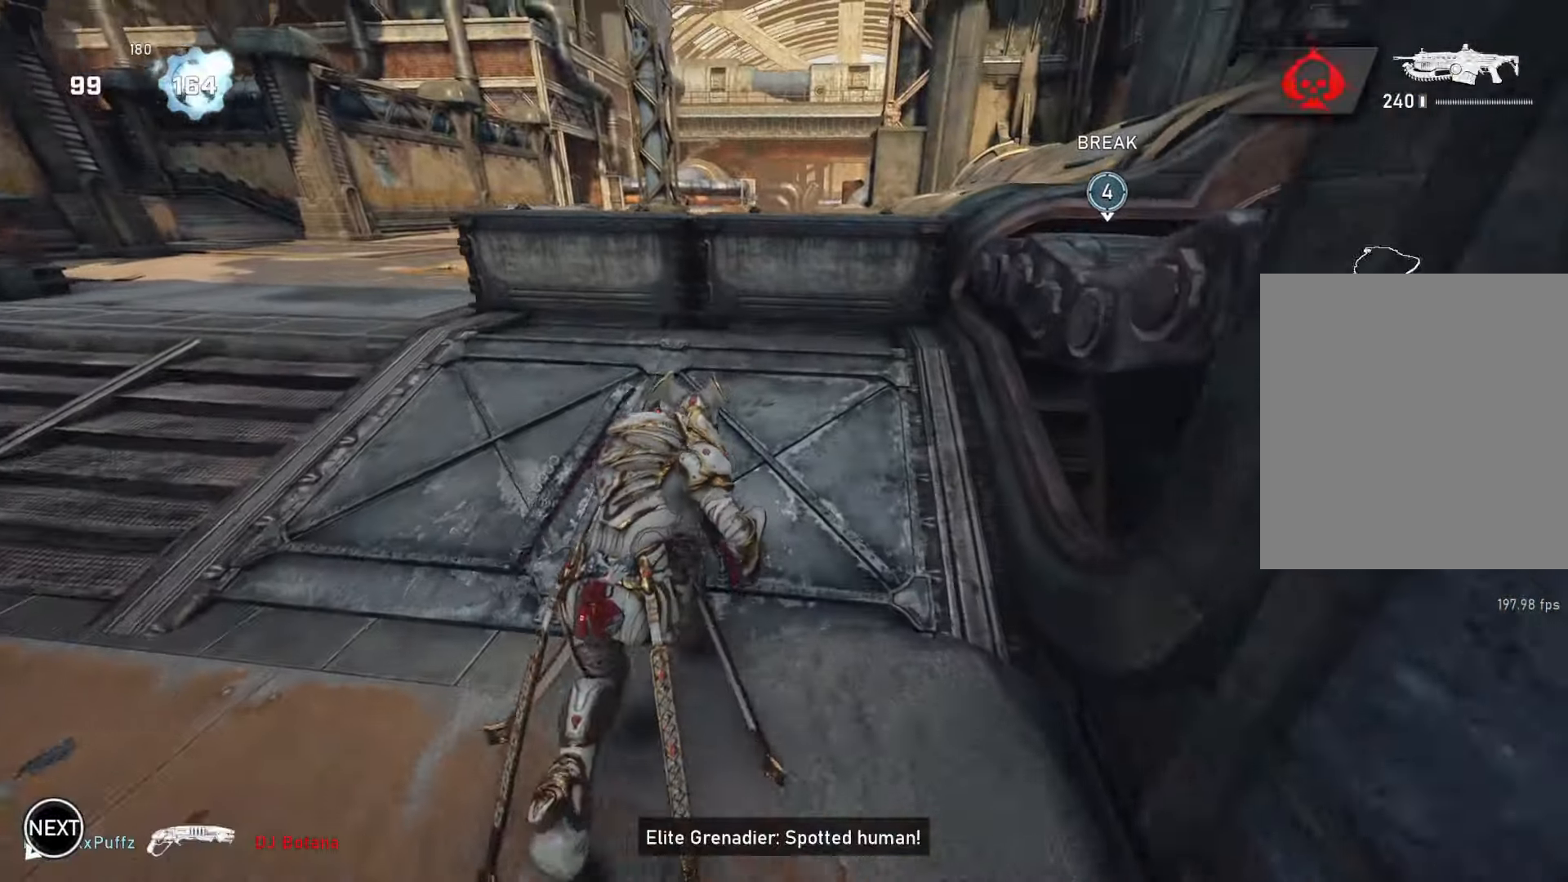
{"buttons": [], "left_stick": "left", "right_stick": "center", "events": [[67, "L1", "up"], [133, "L1", "down"], [200, "L1", "up"], [217, "left_stick", "up-left"], [250, "right_stick", "down"], [467, "left_stick", "left"], [500, "right_stick", "center"]]}
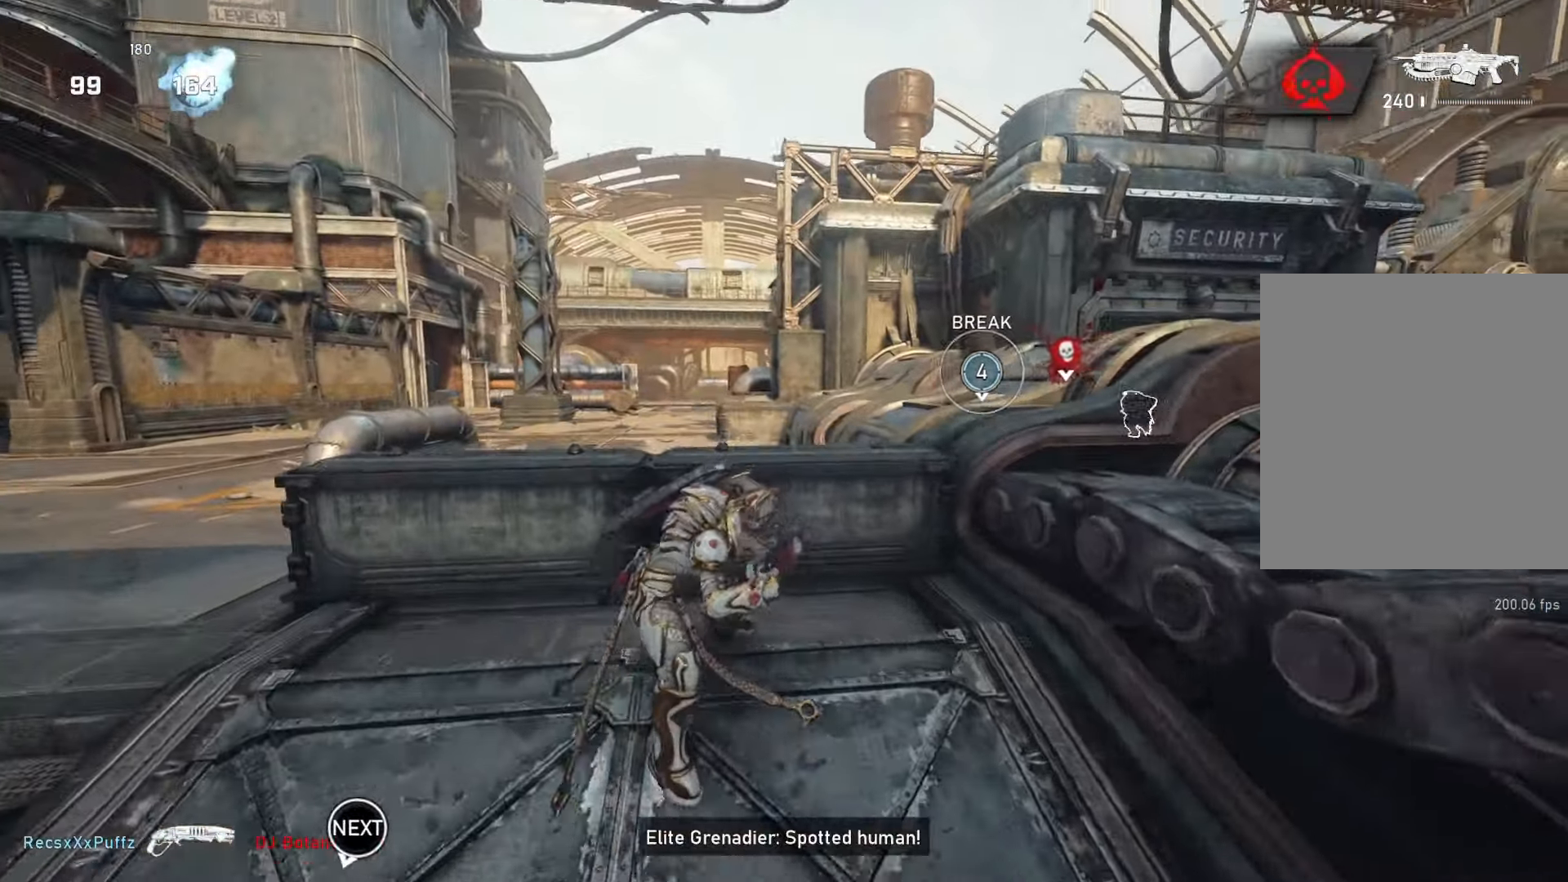
{"buttons": [], "left_stick": "center", "right_stick": "center", "events": [[333, "left_stick", "center"]]}
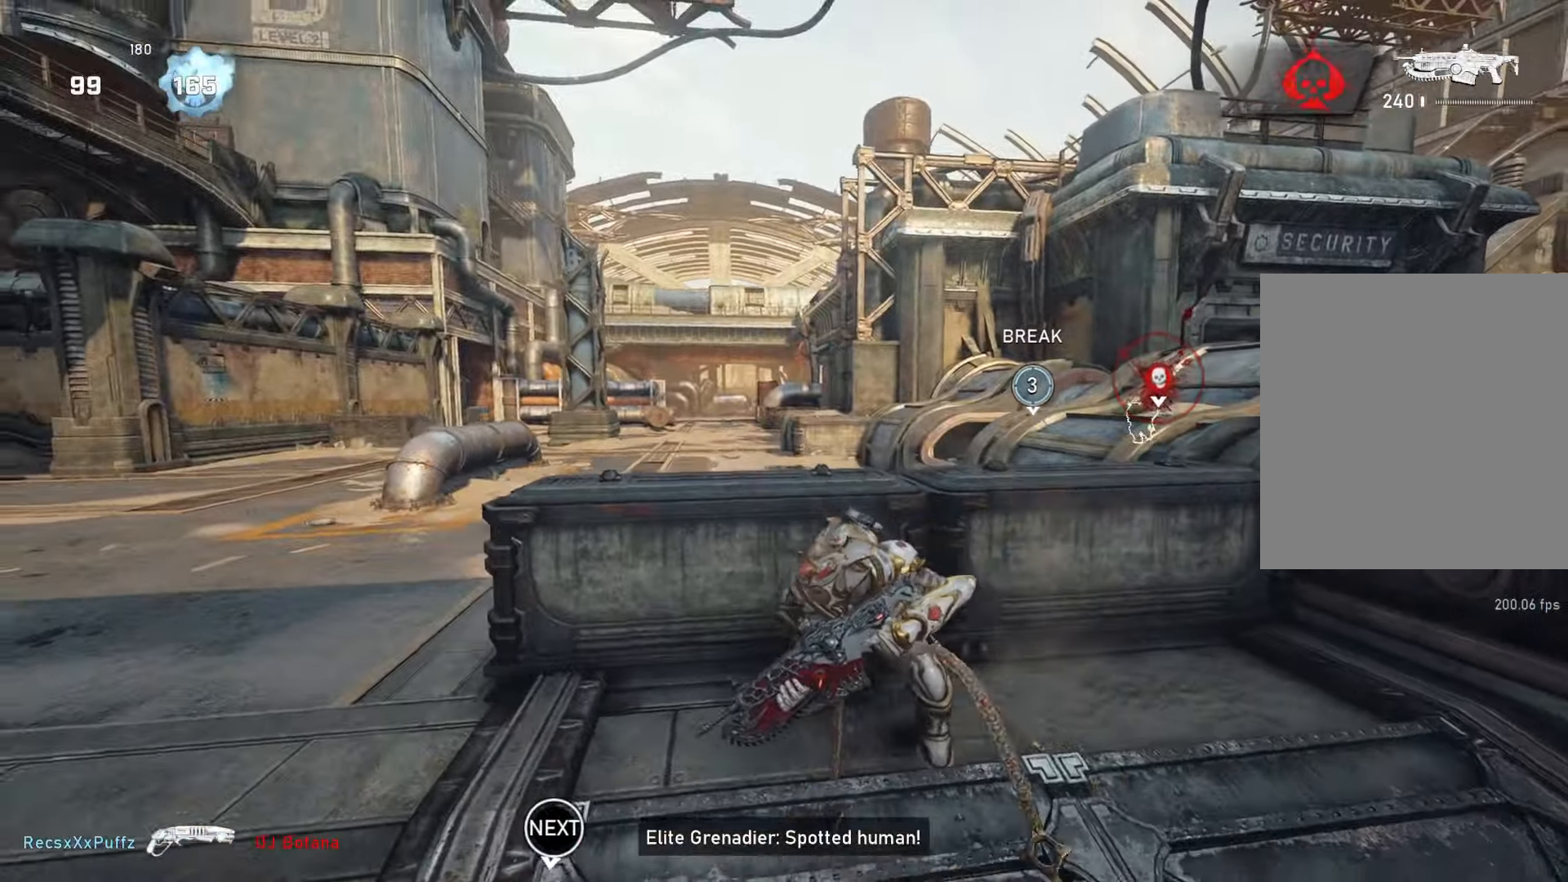
{"buttons": [], "left_stick": "center", "right_stick": "center", "events": []}
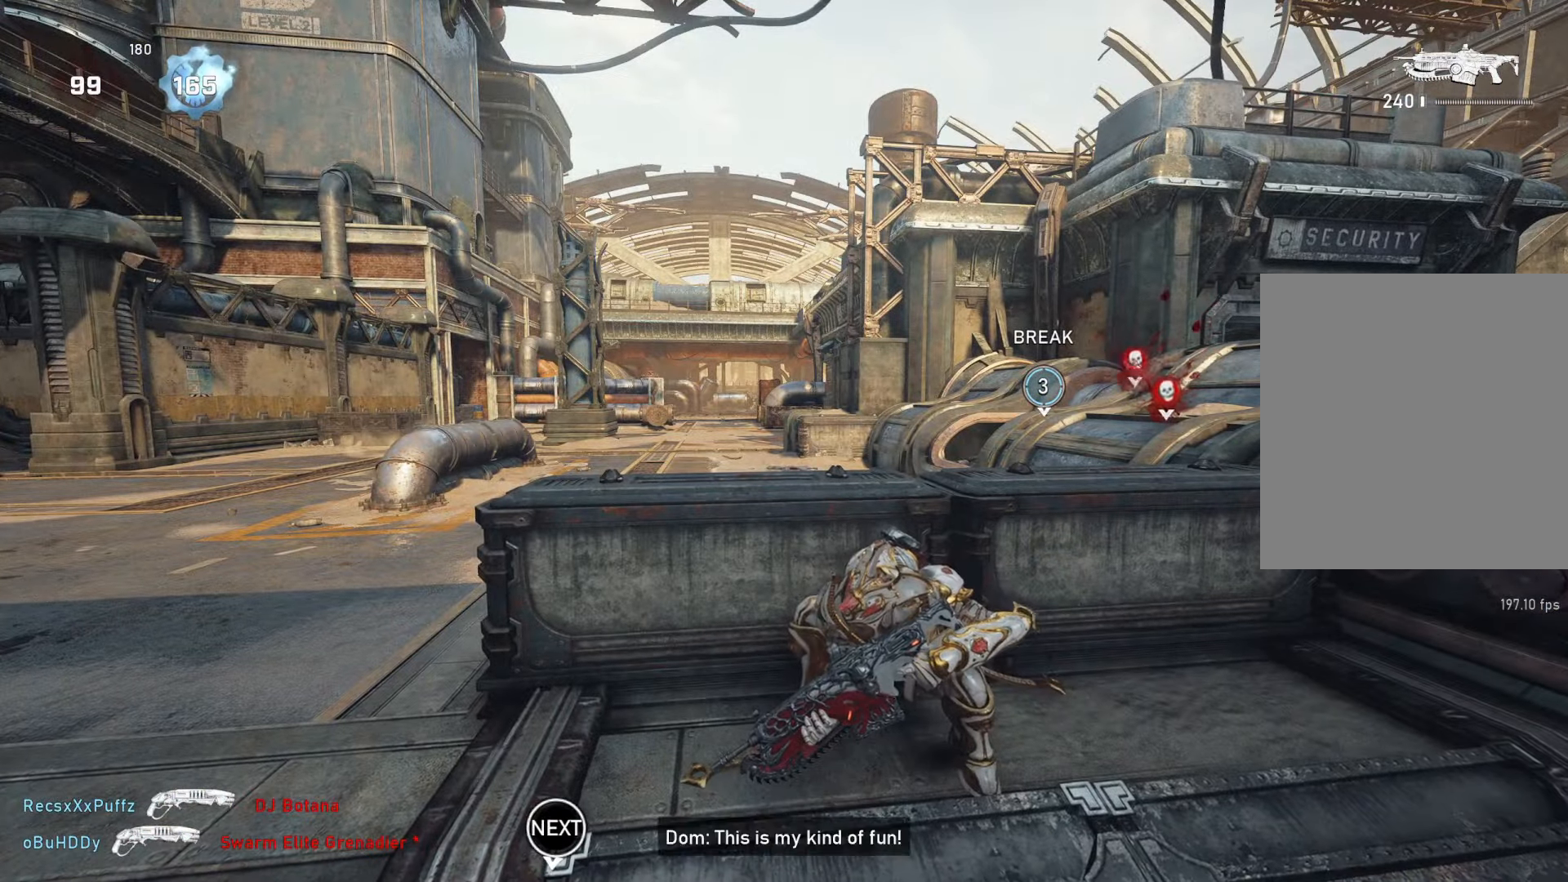
{"buttons": [], "left_stick": "center", "right_stick": "center", "events": []}
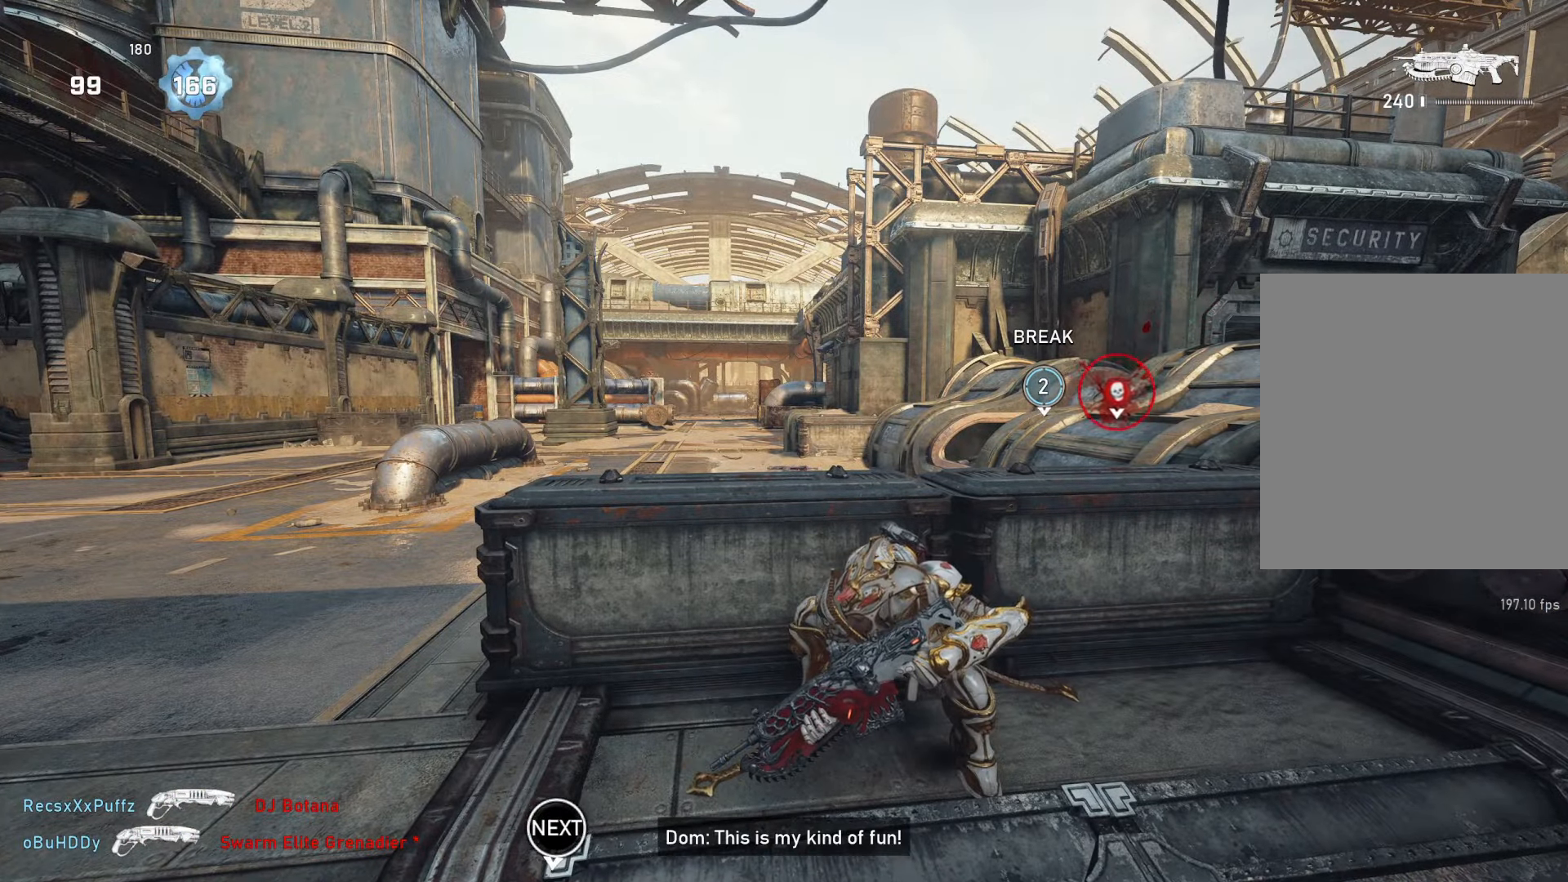
{"buttons": [], "left_stick": "center", "right_stick": "center", "events": [[200, "R1", "down"], [217, "R1", "up"]]}
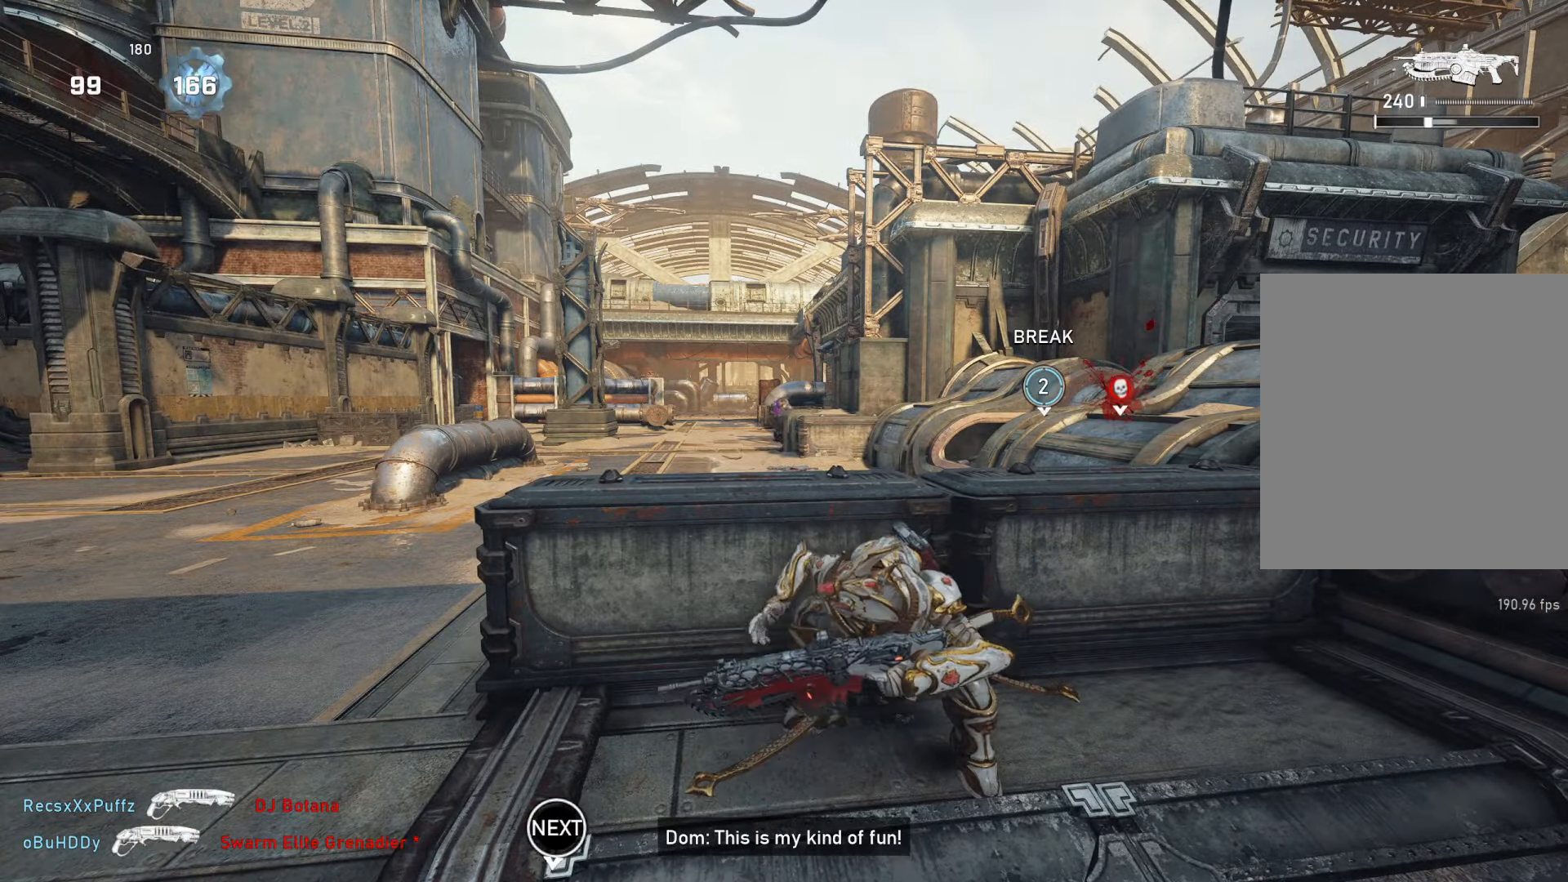
{"buttons": ["R1"], "left_stick": "center", "right_stick": "center", "events": [[500, "R1", "down"]]}